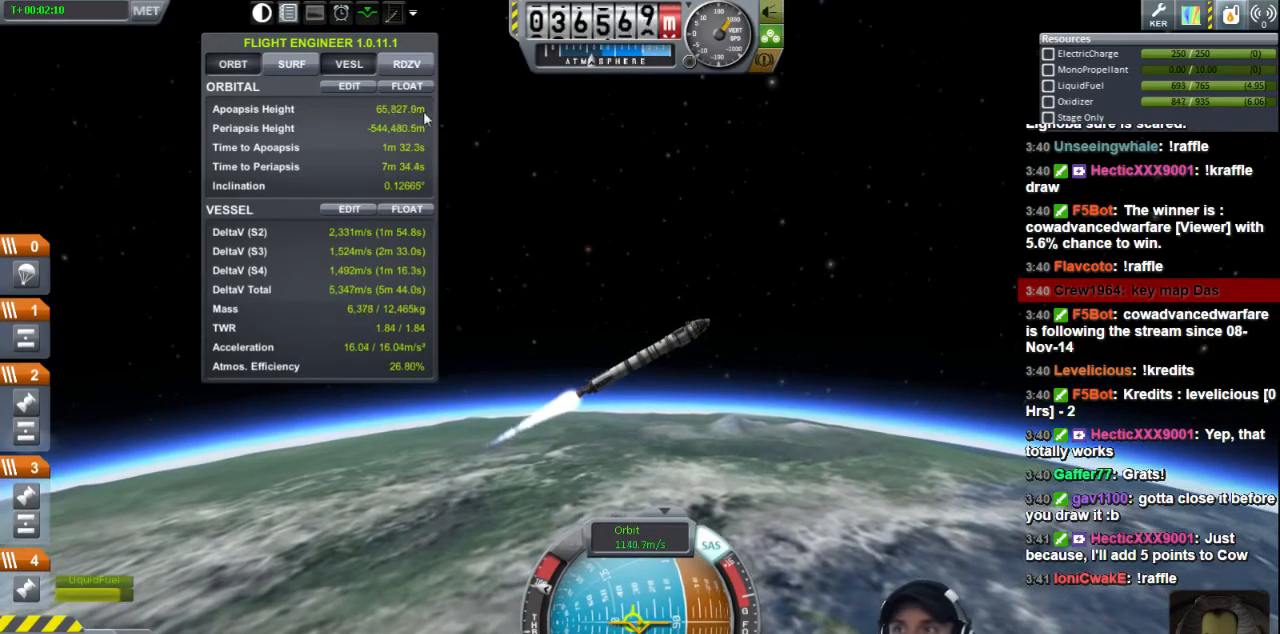
Gameplay with keyboard; each line is a JSON object with the keys held at the frame after it. "events" lists presses ("down") and releases ("up") of "a", "d", "e", "h", "i", "j", "k", "l", "n", "q", "s" and "w" between this image and that frame as [ms after this image, input, new state], when the widget could be followed in between. No other keys are recorded. Mouse input is not recorded.
{"keys": [], "events": []}
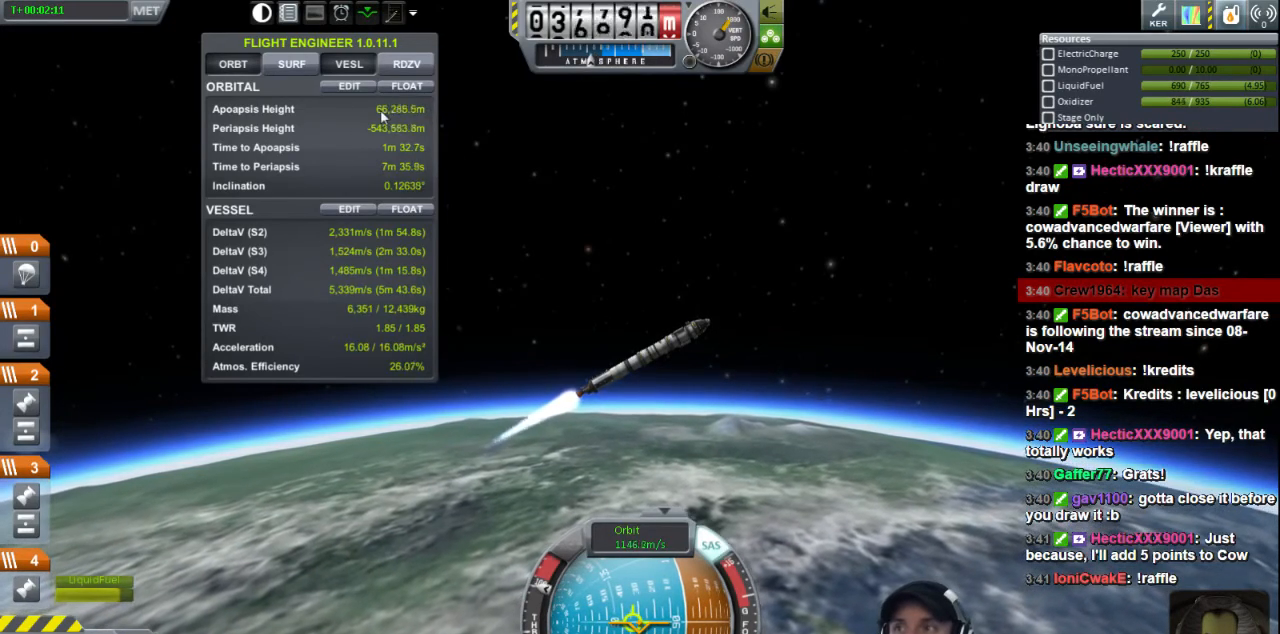
{"keys": [], "events": []}
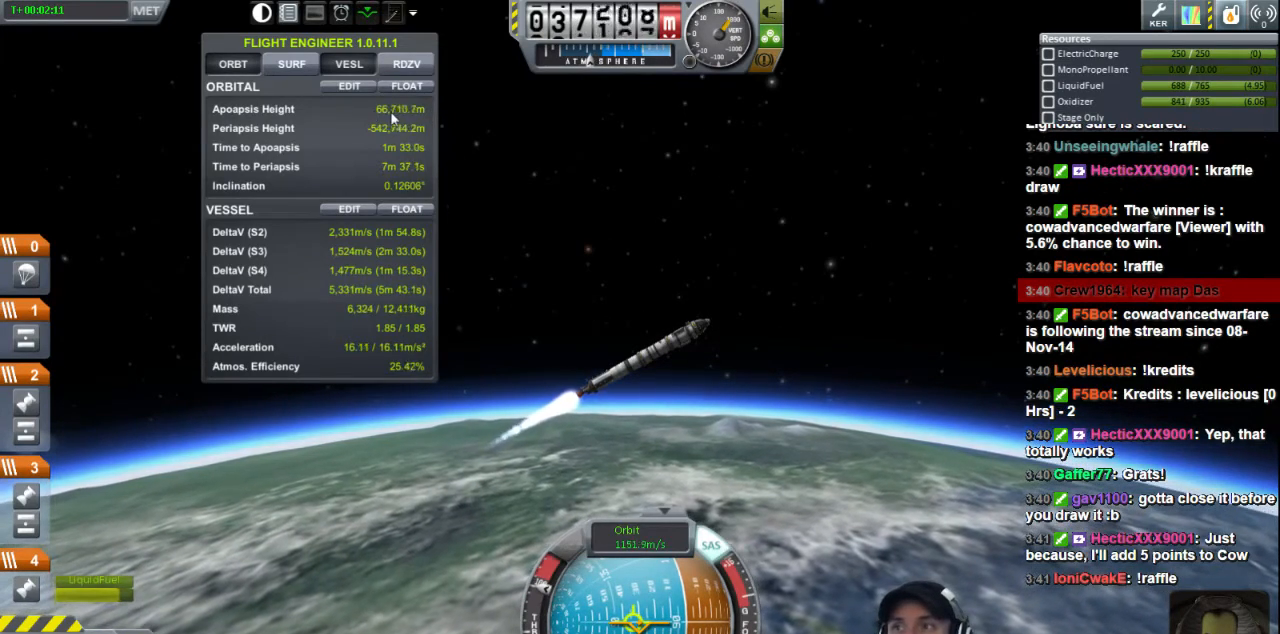
{"keys": [], "events": []}
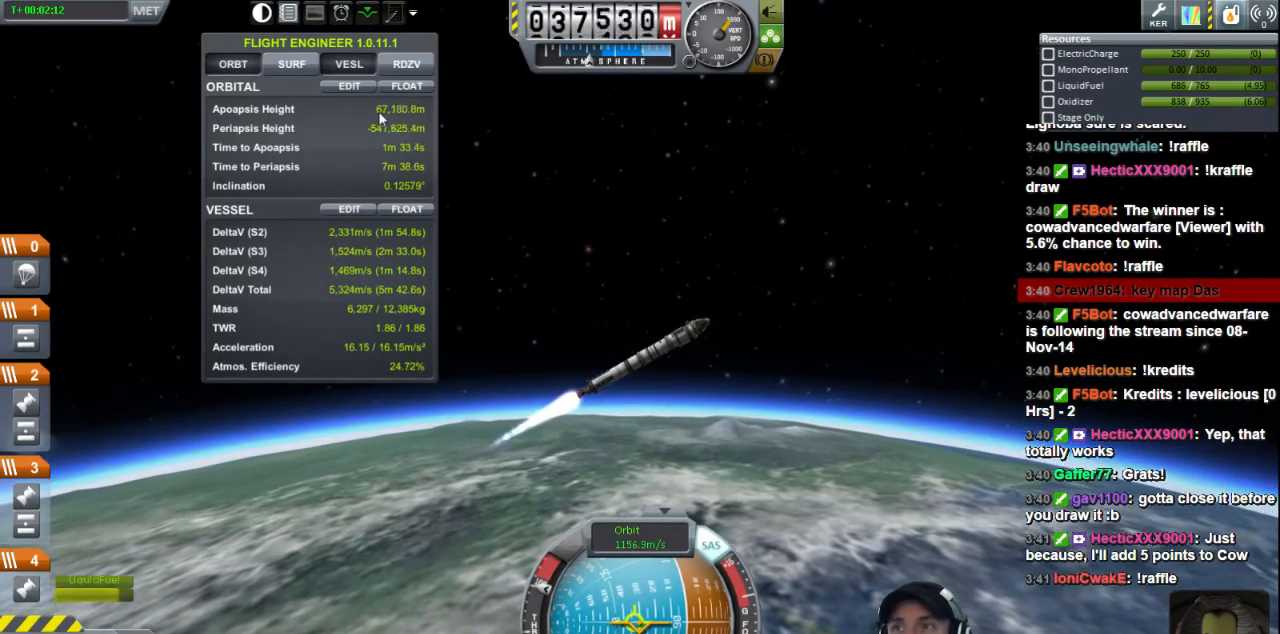
{"keys": ["d"], "events": [[440, "d", "down"]]}
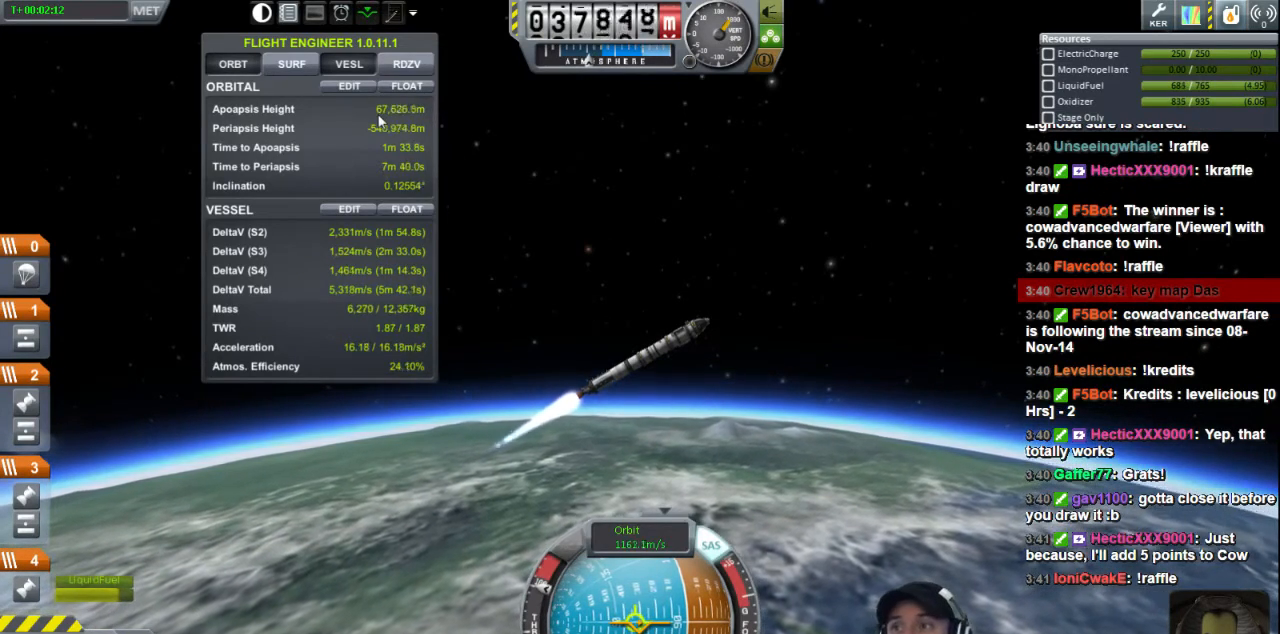
{"keys": [], "events": [[40, "d", "up"]]}
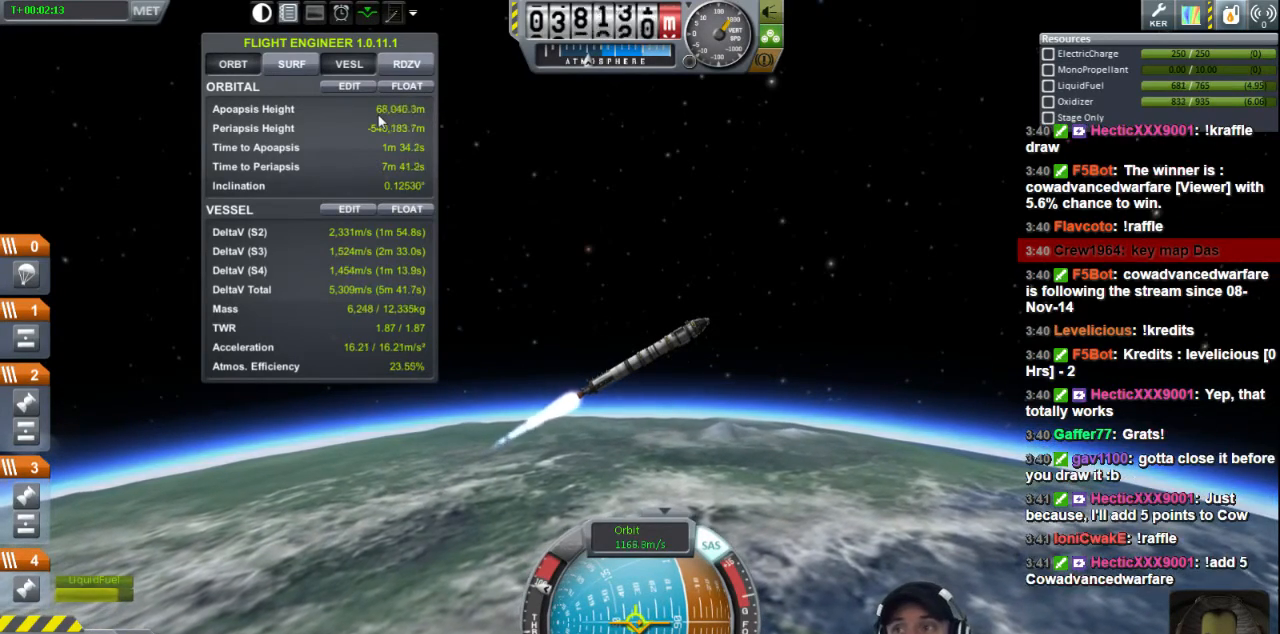
{"keys": [], "events": []}
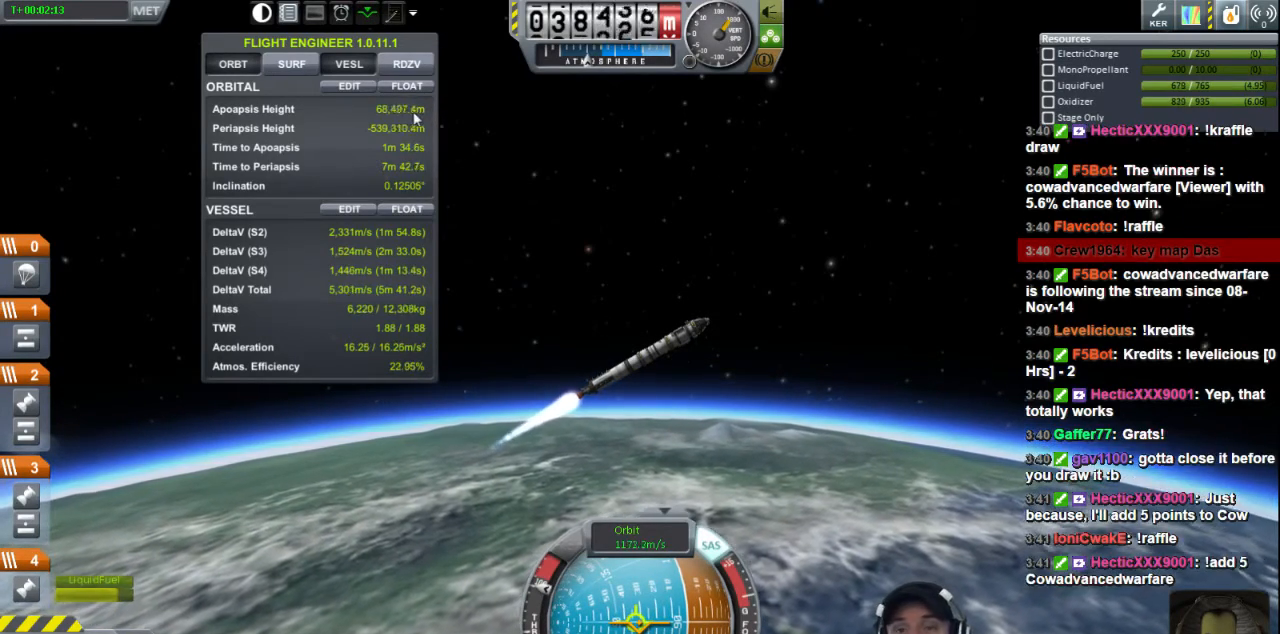
{"keys": [], "events": []}
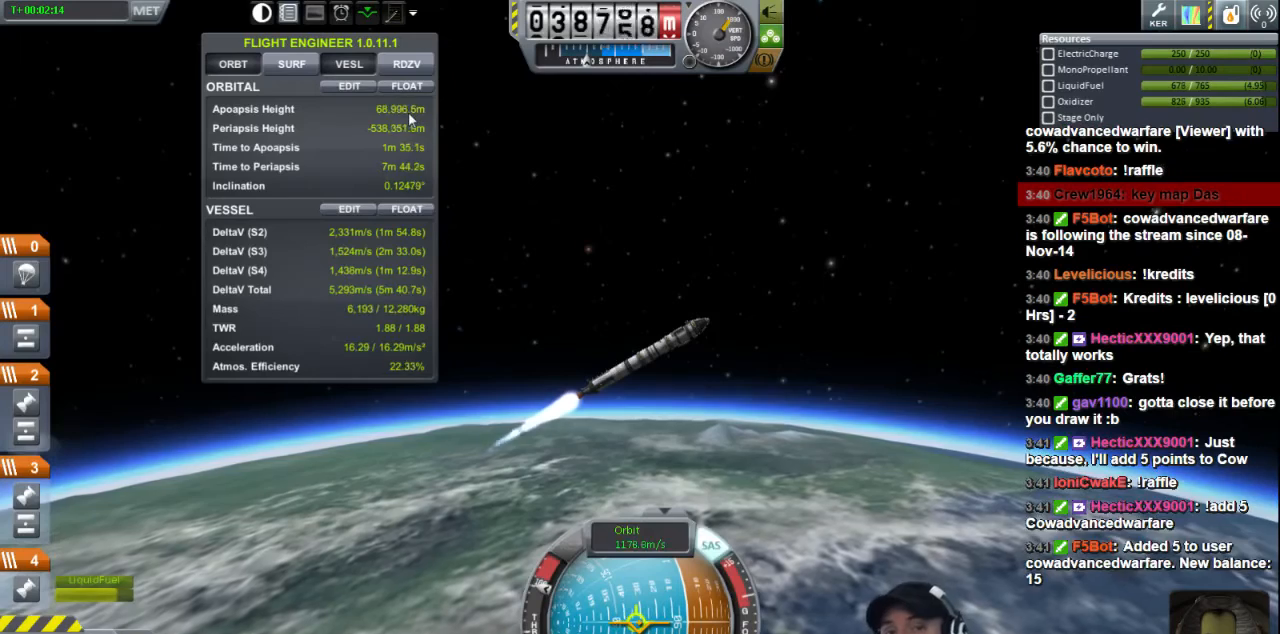
{"keys": [], "events": []}
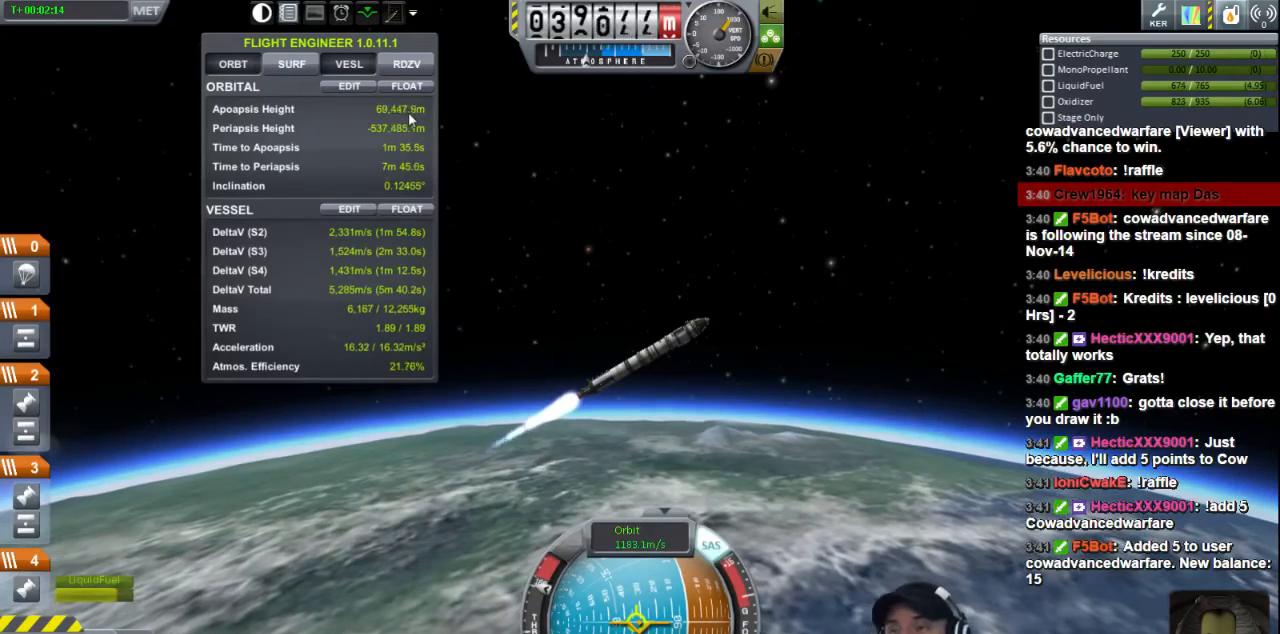
{"keys": [], "events": []}
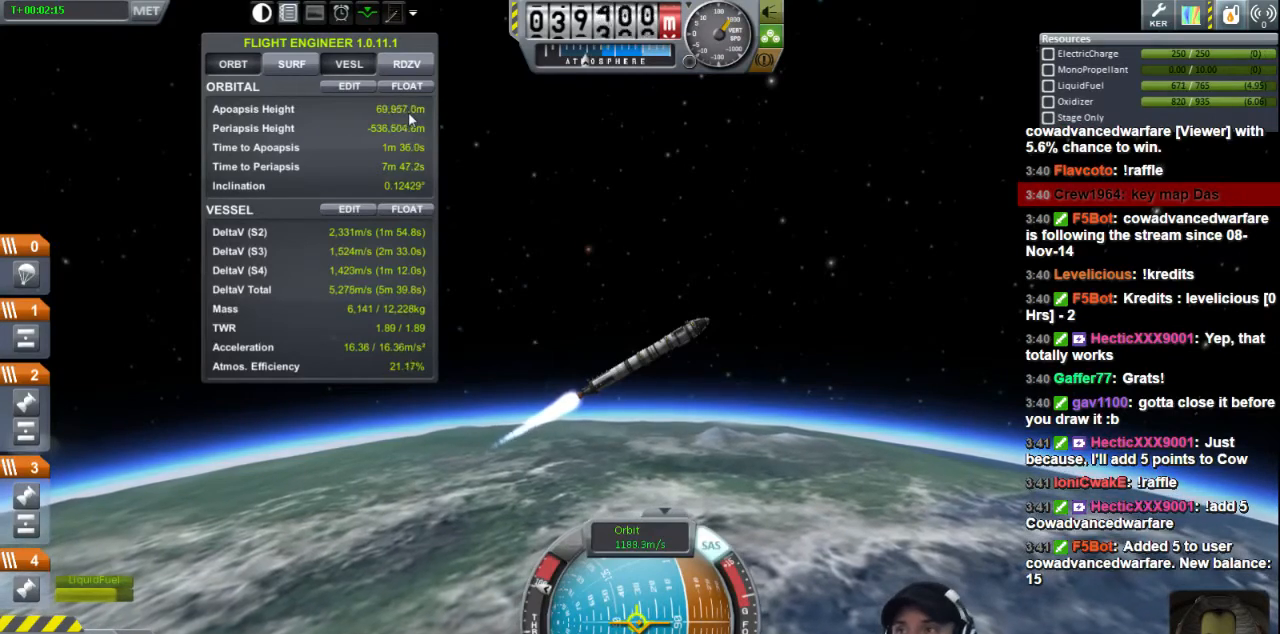
{"keys": [], "events": []}
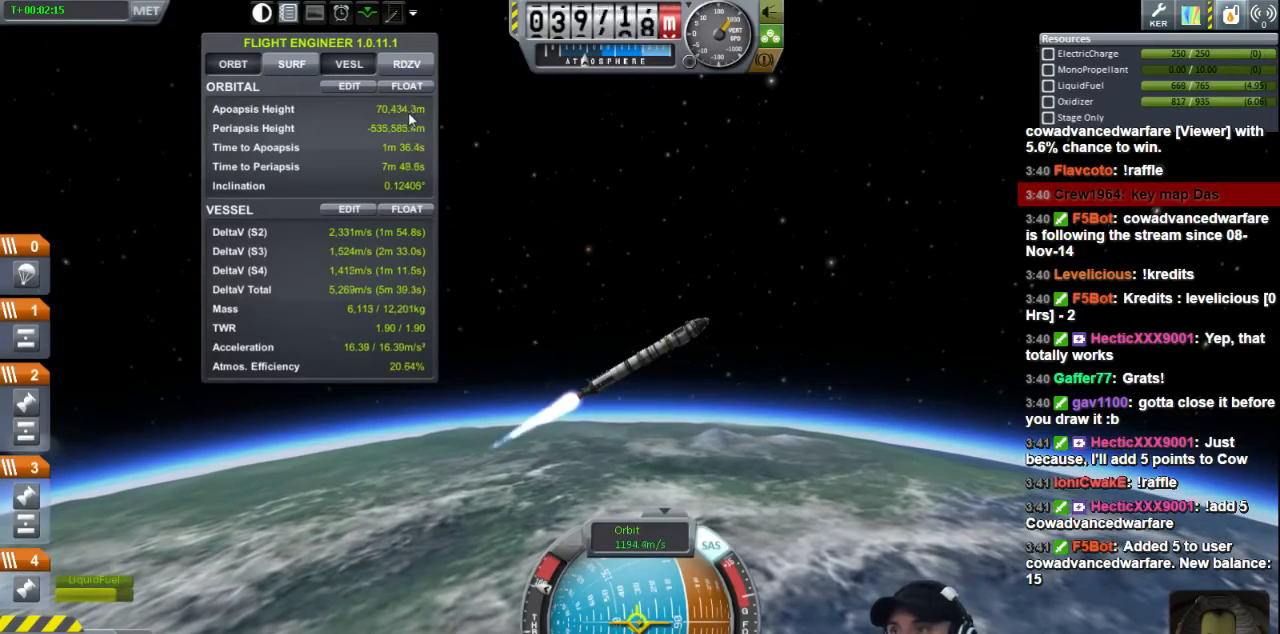
{"keys": [], "events": []}
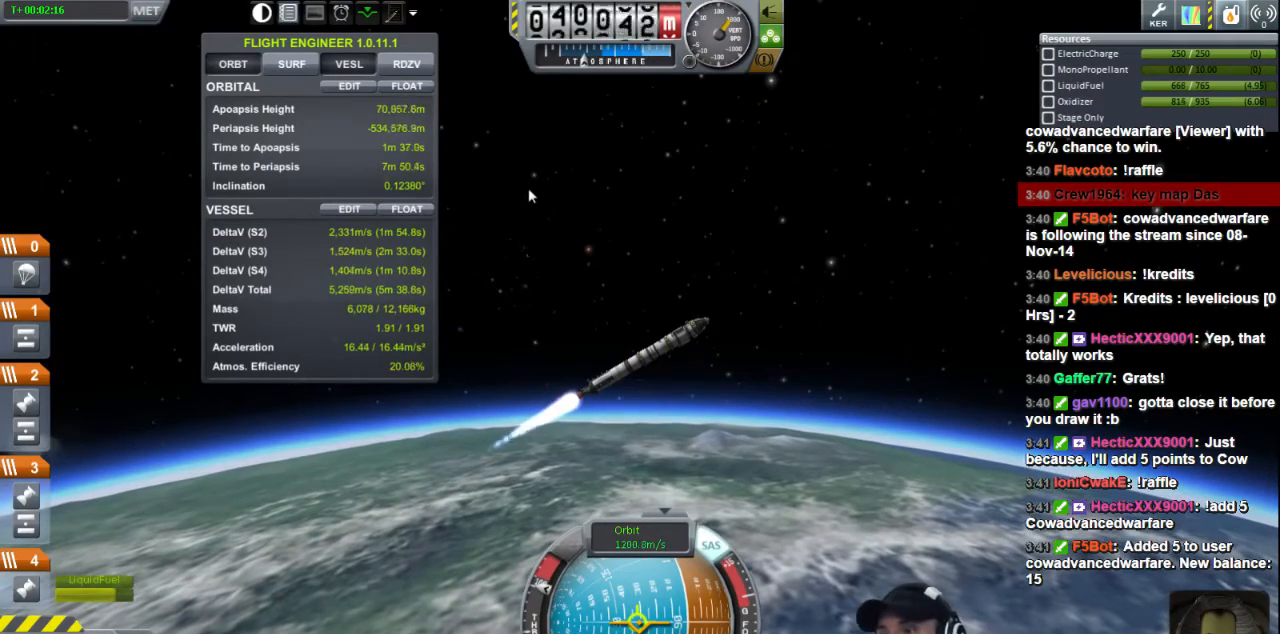
{"keys": ["d"], "events": [[240, "d", "down"]]}
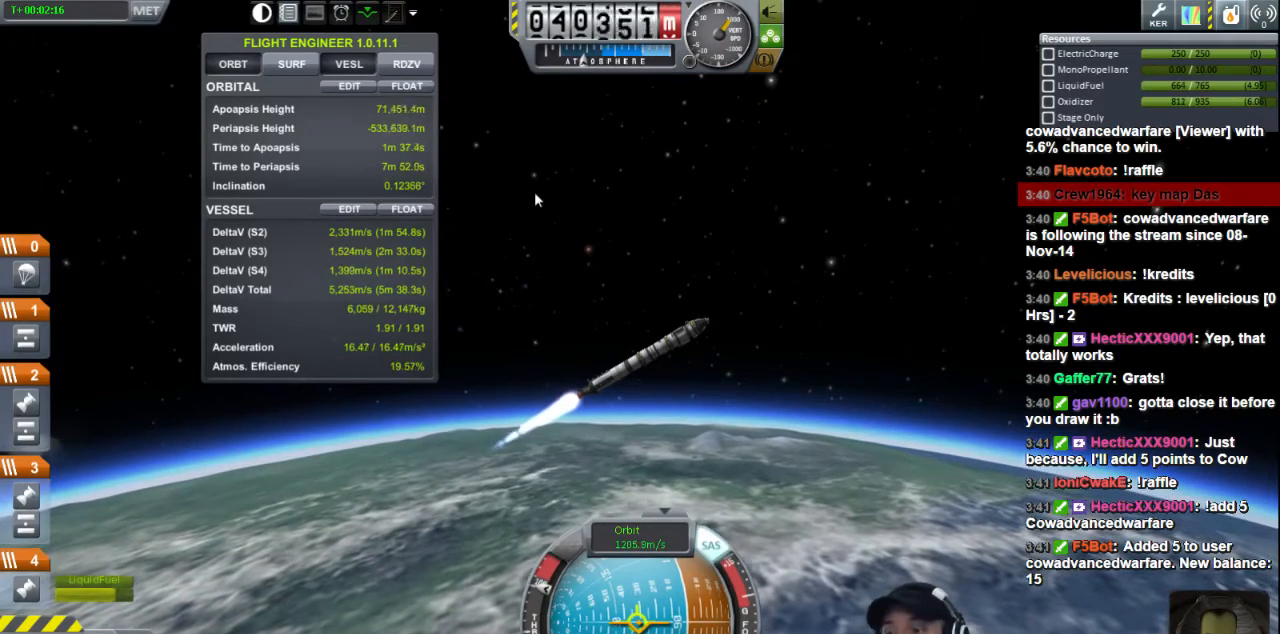
{"keys": [], "events": [[200, "d", "up"]]}
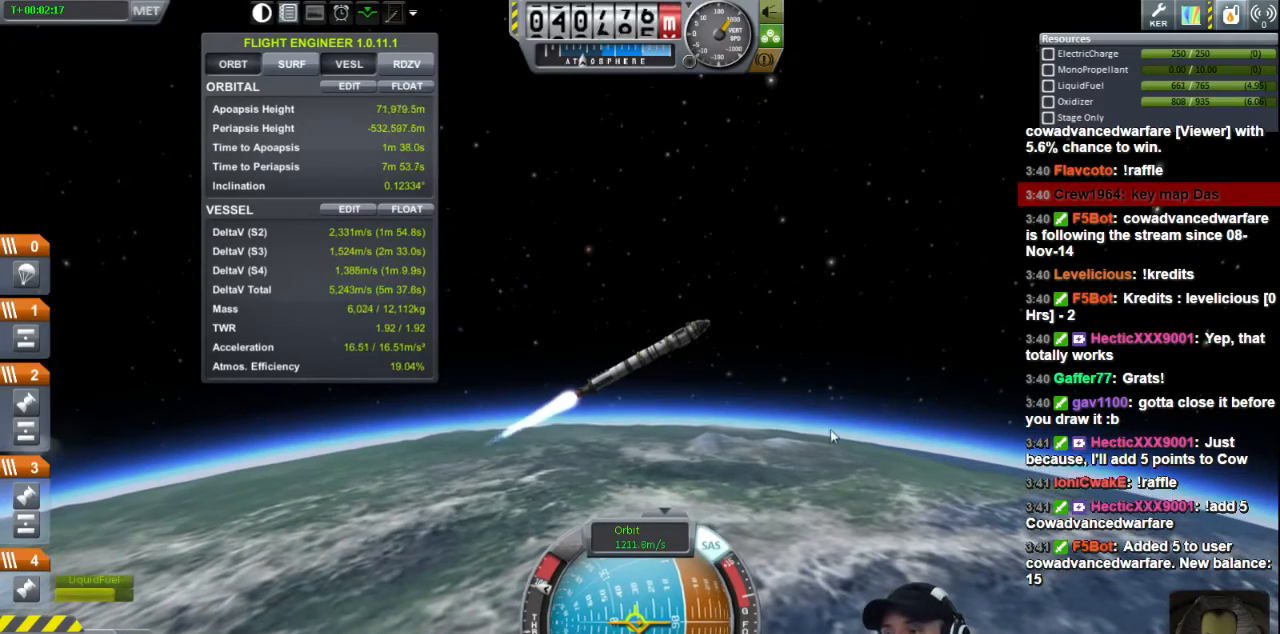
{"keys": [], "events": []}
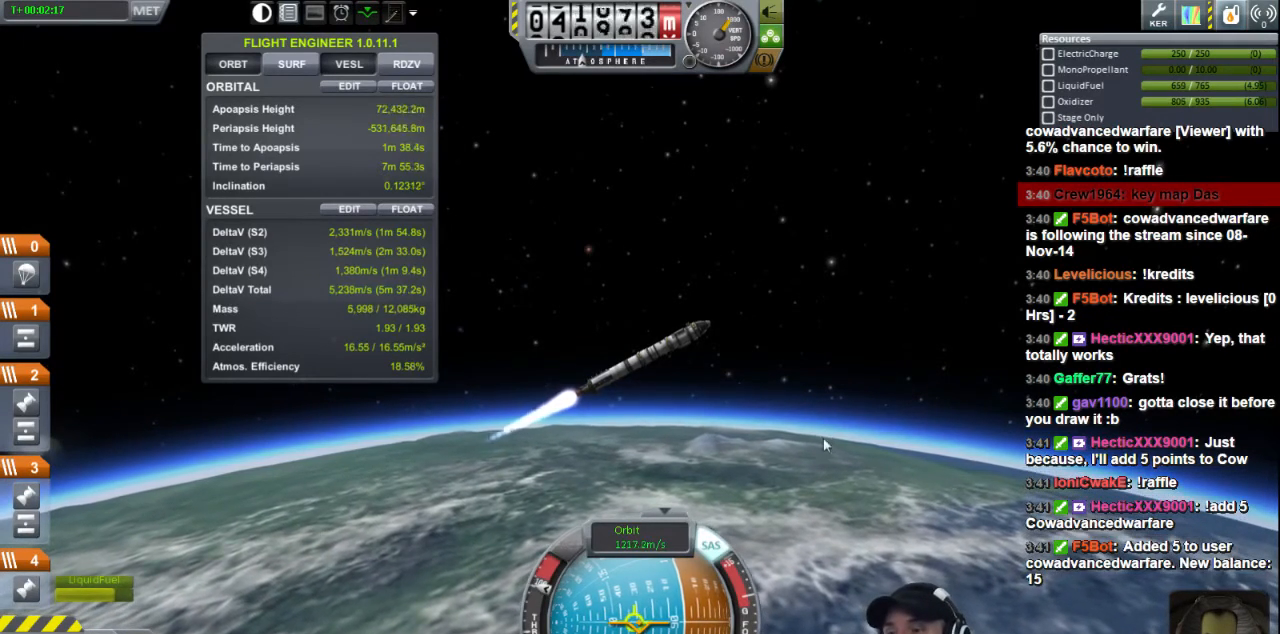
{"keys": [], "events": [[80, "d", "down"], [160, "d", "up"]]}
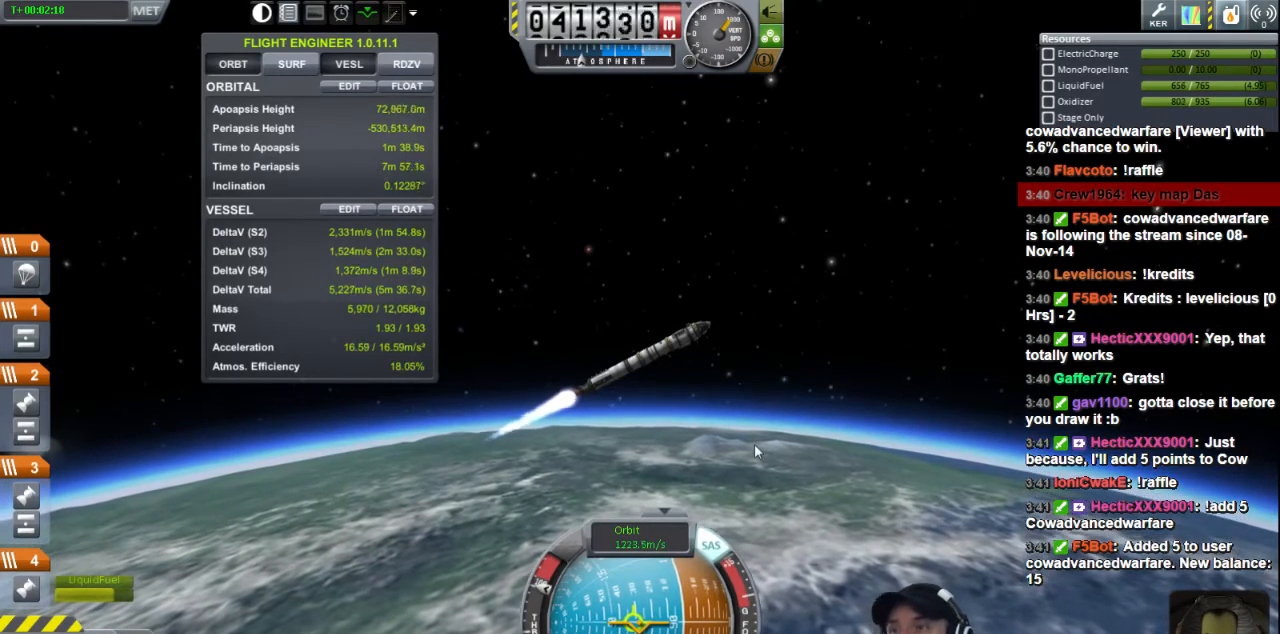
{"keys": [], "events": []}
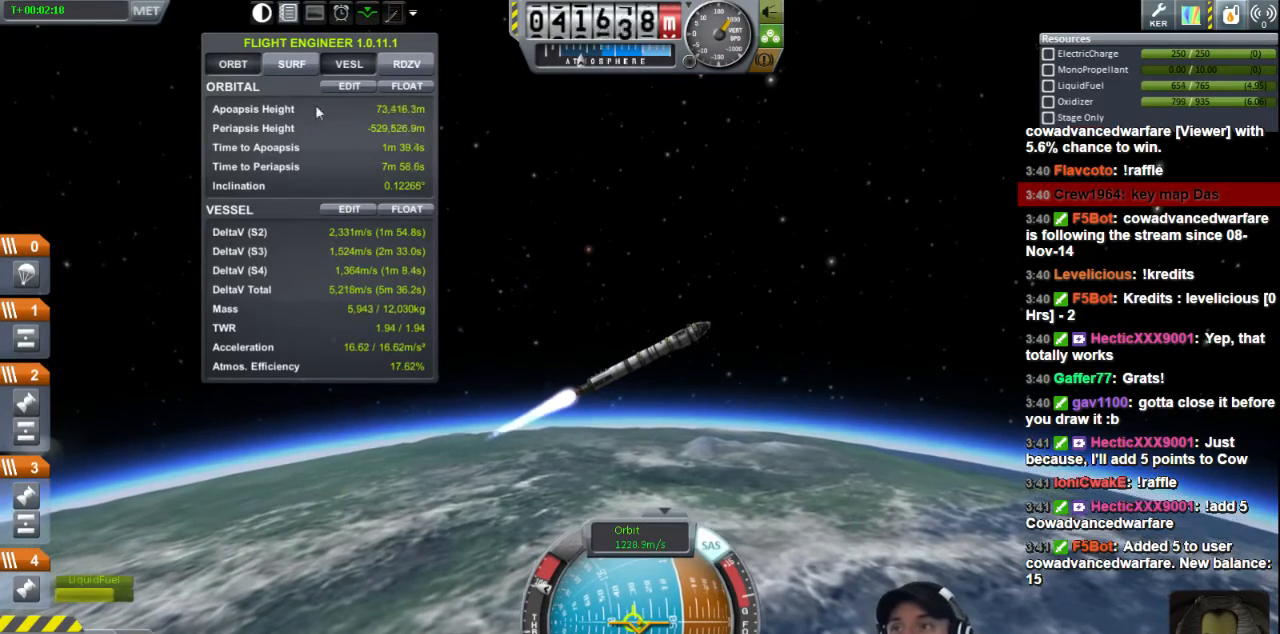
{"keys": [], "events": [[240, "d", "down"], [400, "d", "up"]]}